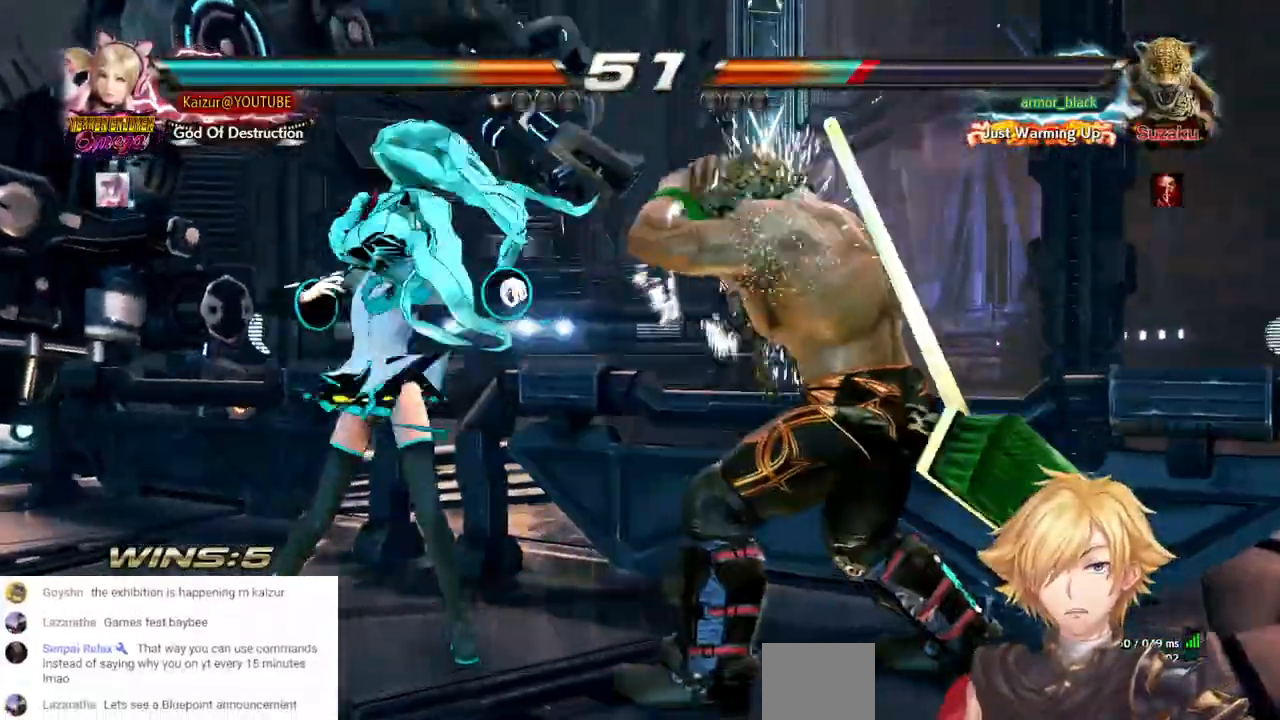
Gameplay with a controller (PlayStation layout); each line is a JSON object with the inputs held at the frame after it (dt_ms = milliseconds from this image to that frame). "events" lists button and stick changes between this image and that frame as [ms after this image, input, new state], when the widget could be followed in between. Not read: DPAD_UP R2 SELECT START.
{"dt_ms": 500, "buttons": ["DPAD_DOWN", "DPAD_RIGHT"], "left_stick": "center", "right_stick": "center", "events": [[117, "CROSS", "up"], [167, "CROSS", "down"], [317, "CROSS", "up"], [367, "CROSS", "down"], [500, "CROSS", "up"]]}
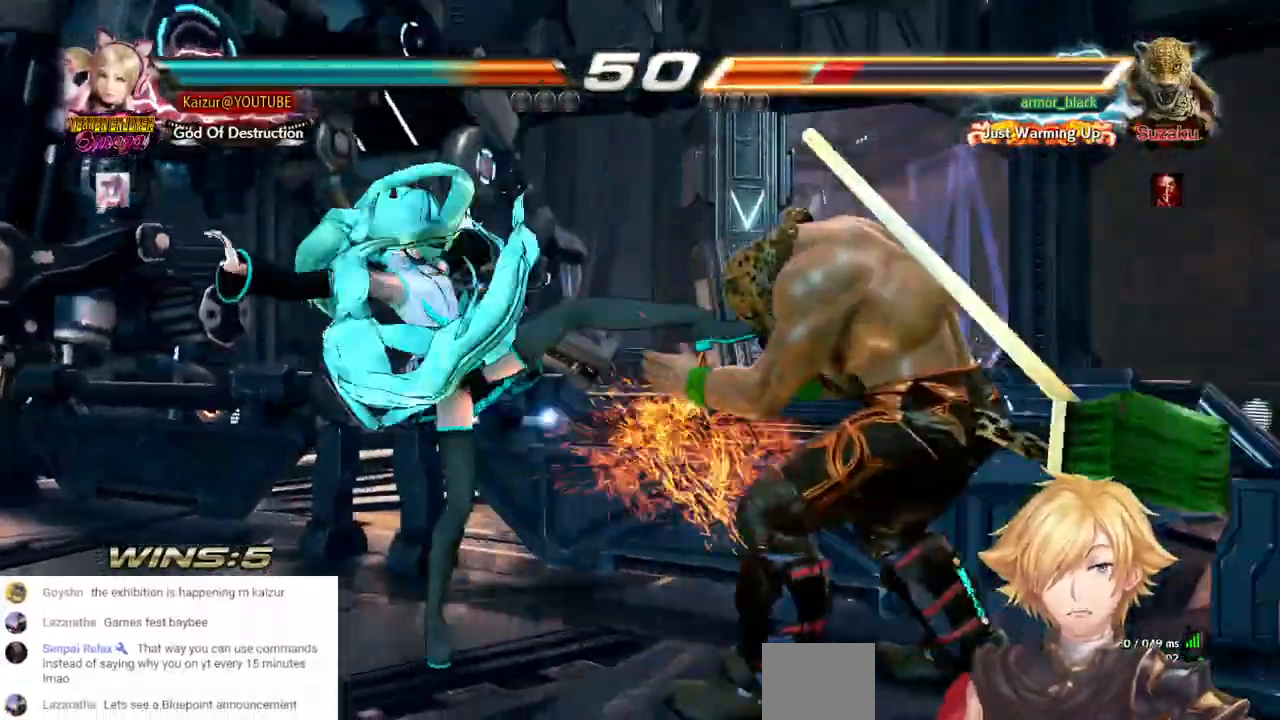
{"dt_ms": 500, "buttons": [], "left_stick": "center", "right_stick": "center", "events": [[50, "CROSS", "down"], [150, "CROSS", "up"], [200, "CROSS", "down"], [350, "CROSS", "up"], [367, "DPAD_DOWN", "up"], [367, "DPAD_RIGHT", "up"]]}
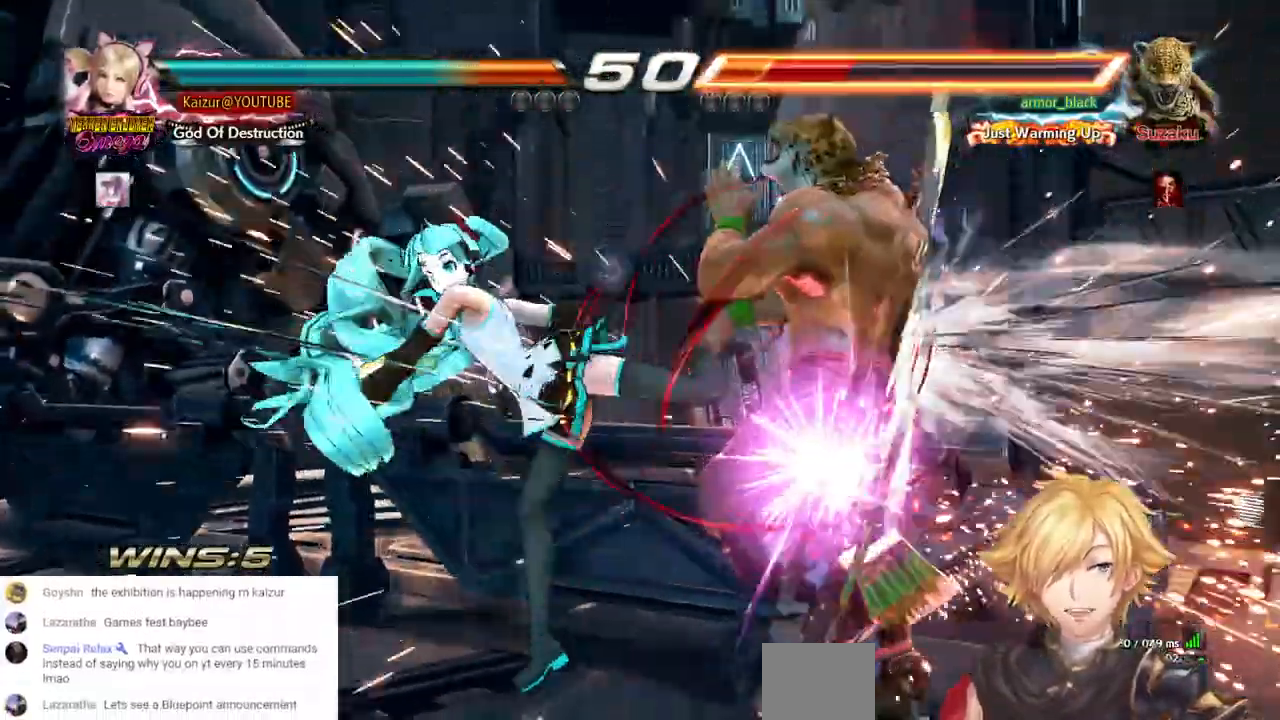
{"dt_ms": 500, "buttons": [], "left_stick": "center", "right_stick": "center", "events": []}
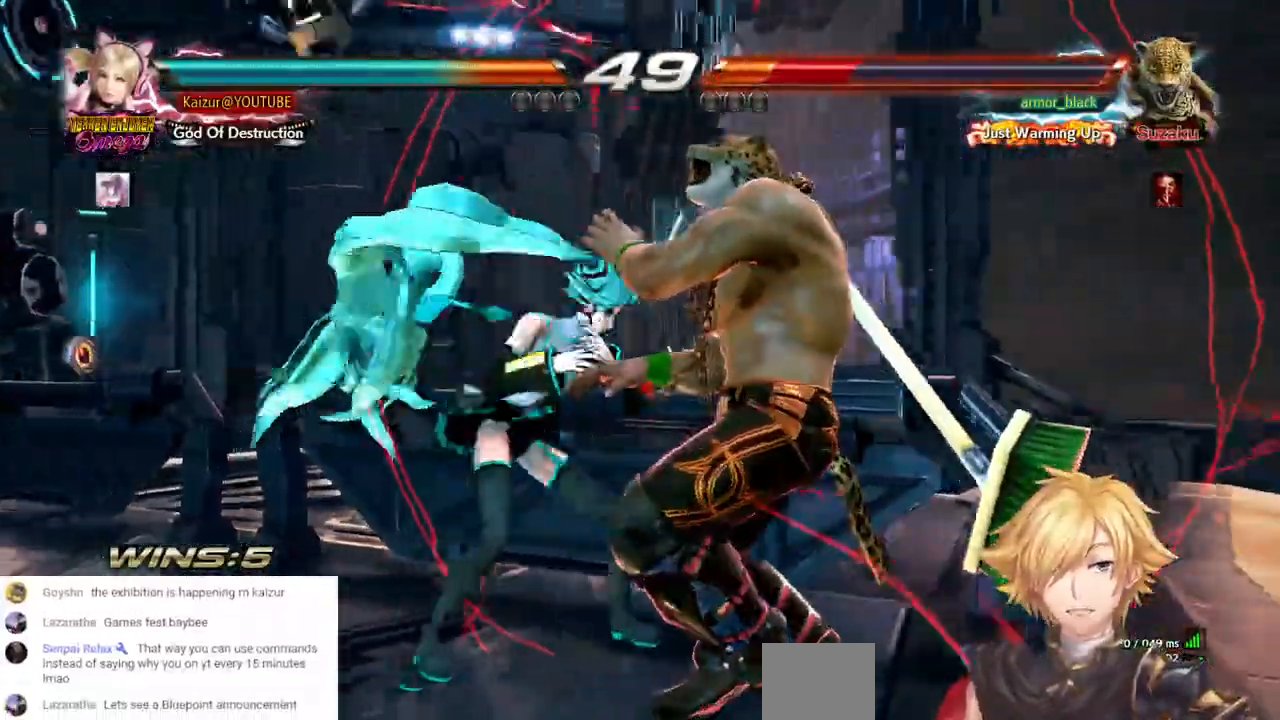
{"dt_ms": 500, "buttons": ["CROSS", "DPAD_DOWN", "DPAD_RIGHT"], "left_stick": "center", "right_stick": "center", "events": [[50, "DPAD_DOWN", "down"], [50, "DPAD_RIGHT", "down"], [83, "CROSS", "down"], [200, "CROSS", "up"], [283, "CROSS", "down"], [383, "CROSS", "up"], [450, "CROSS", "down"]]}
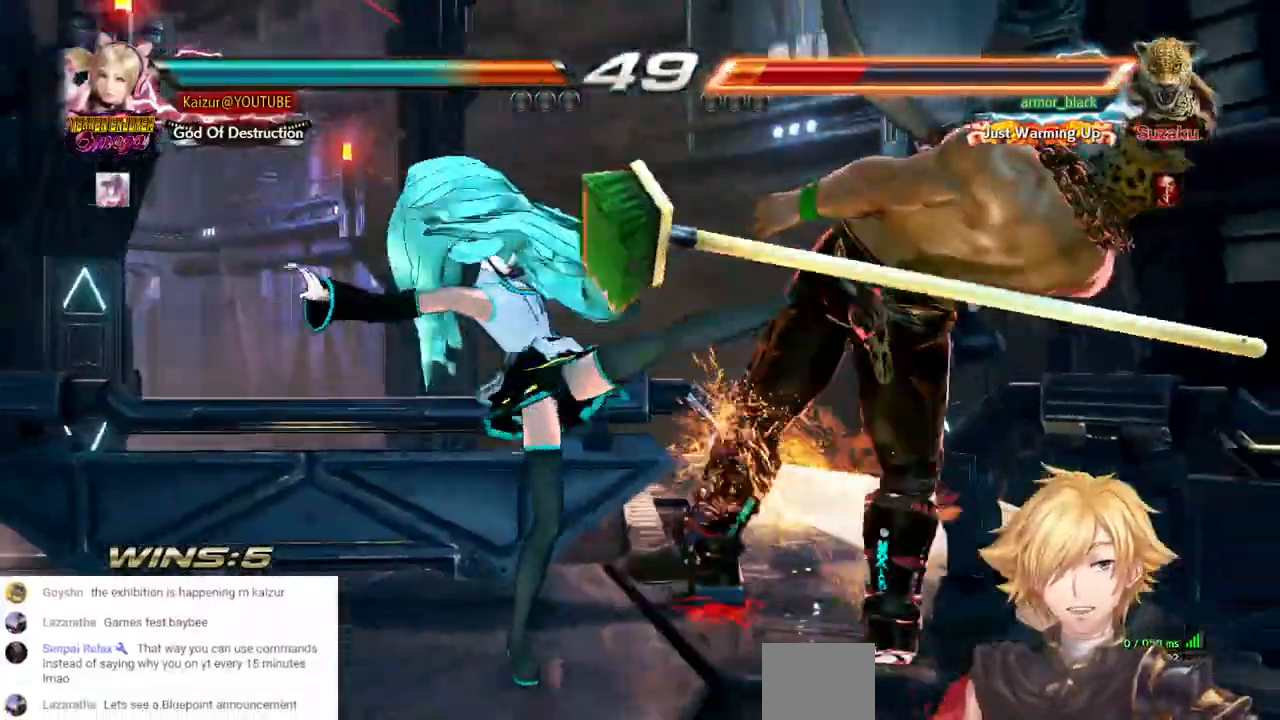
{"dt_ms": 500, "buttons": ["CROSS"], "left_stick": "center", "right_stick": "center", "events": [[67, "CROSS", "up"], [117, "CROSS", "down"], [217, "CROSS", "up"], [267, "CROSS", "down"], [350, "CROSS", "up"], [417, "CROSS", "down"], [500, "DPAD_DOWN", "up"], [500, "DPAD_RIGHT", "up"]]}
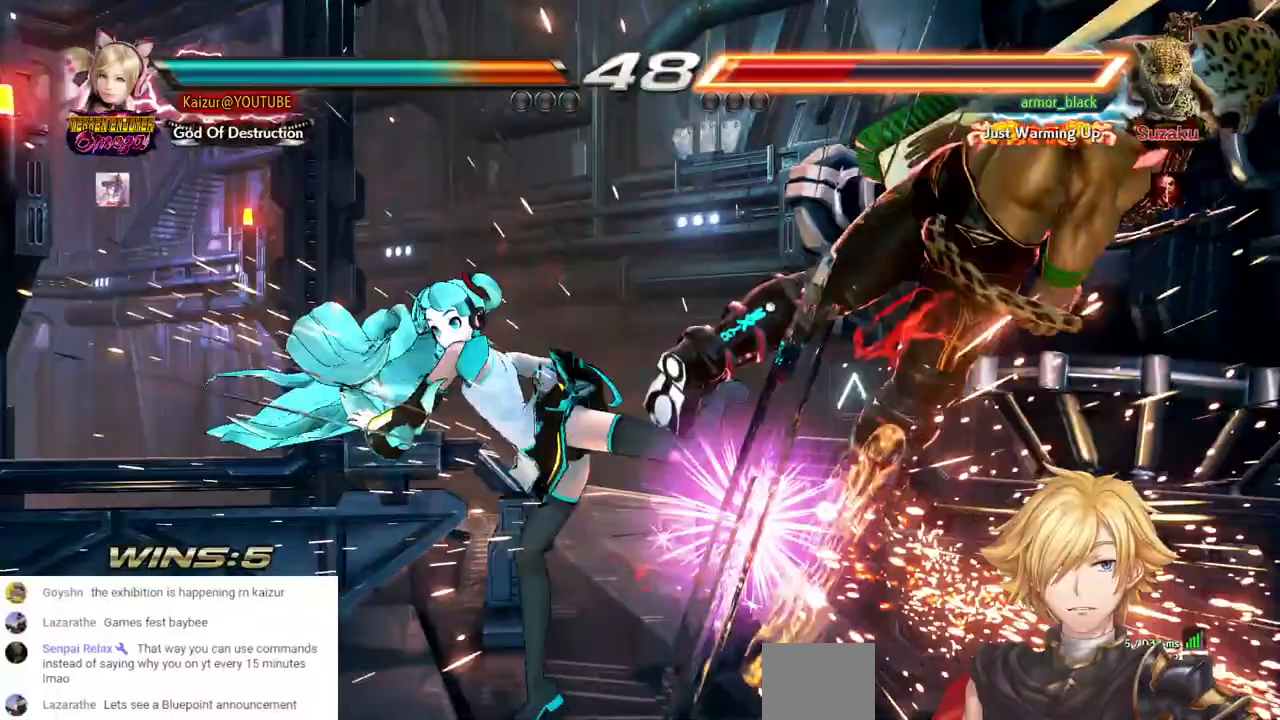
{"dt_ms": 500, "buttons": ["DPAD_RIGHT"], "left_stick": "center", "right_stick": "center", "events": [[33, "CROSS", "up"], [300, "DPAD_RIGHT", "down"]]}
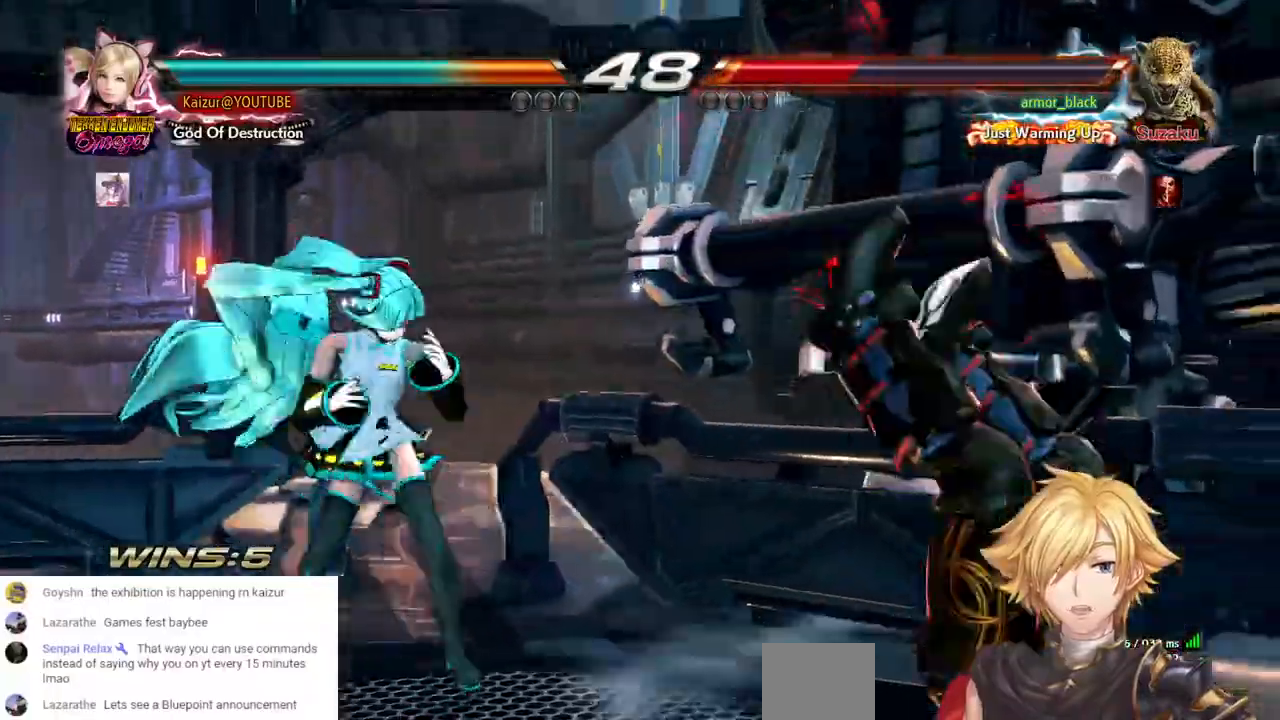
{"dt_ms": 500, "buttons": [], "left_stick": "center", "right_stick": "center", "events": [[17, "CIRCLE", "down"], [117, "CIRCLE", "up"], [200, "DPAD_RIGHT", "up"]]}
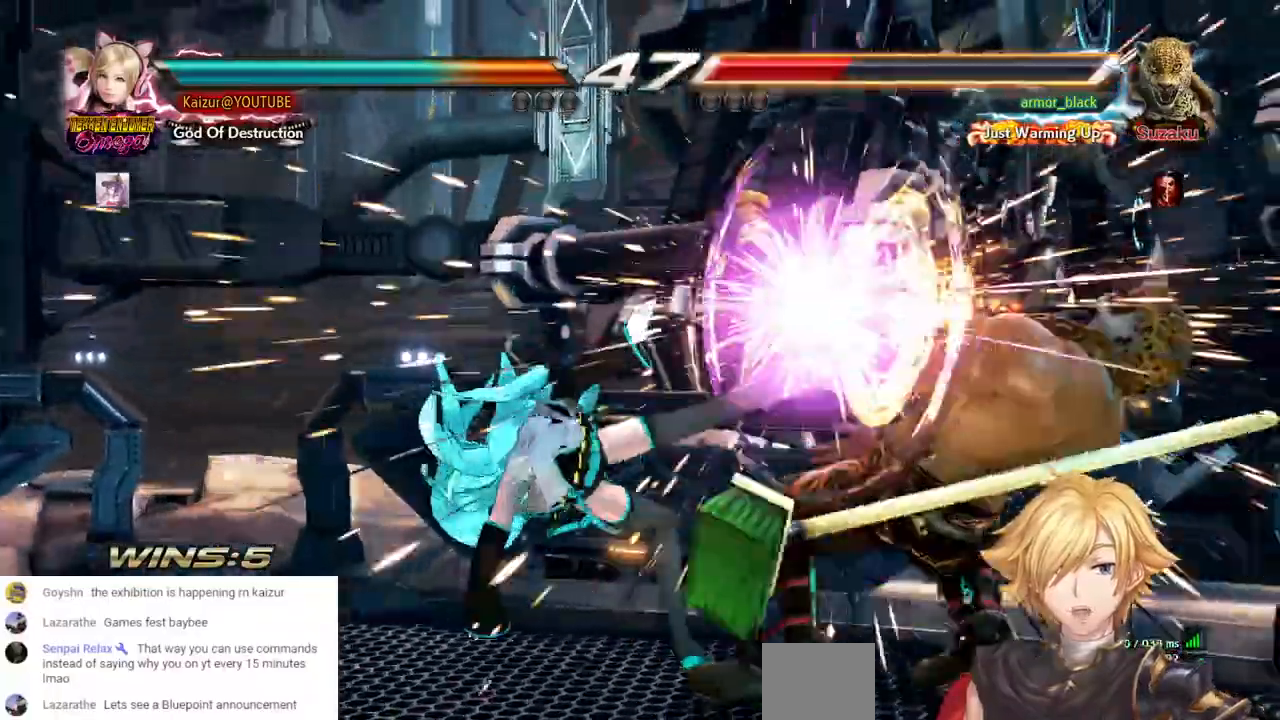
{"dt_ms": 500, "buttons": [], "left_stick": "center", "right_stick": "center", "events": []}
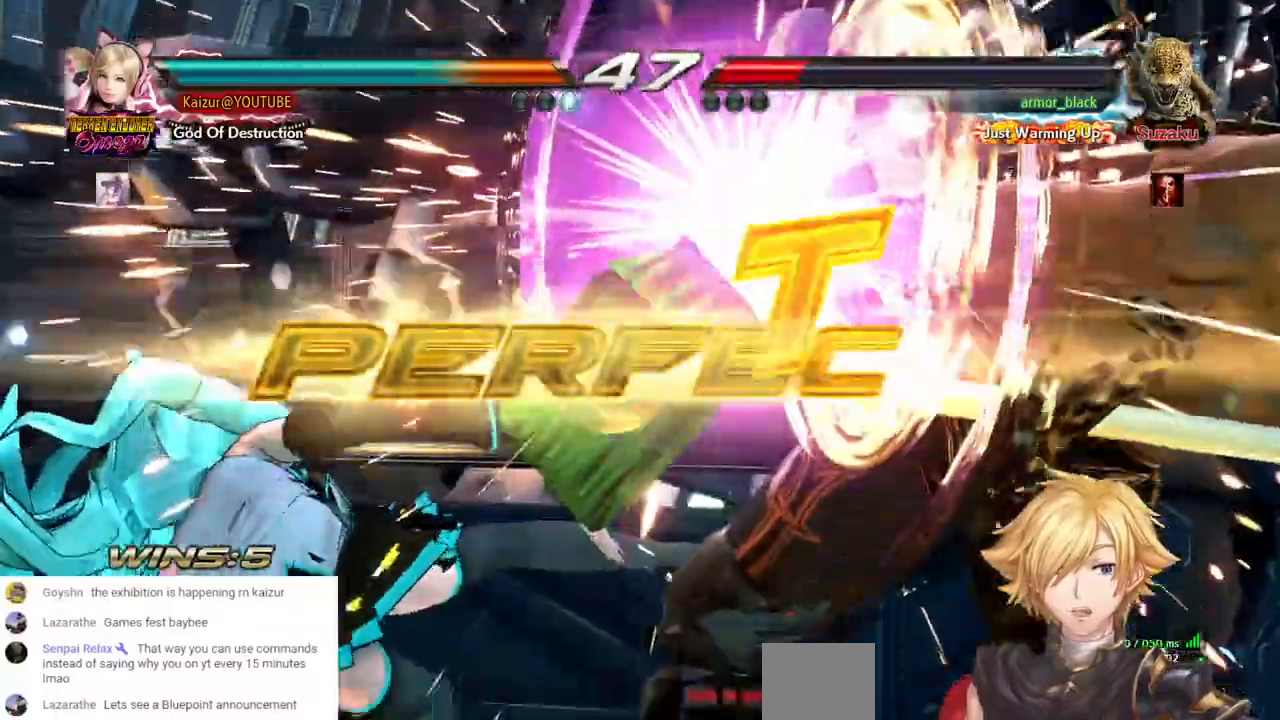
{"dt_ms": 500, "buttons": [], "left_stick": "center", "right_stick": "center", "events": []}
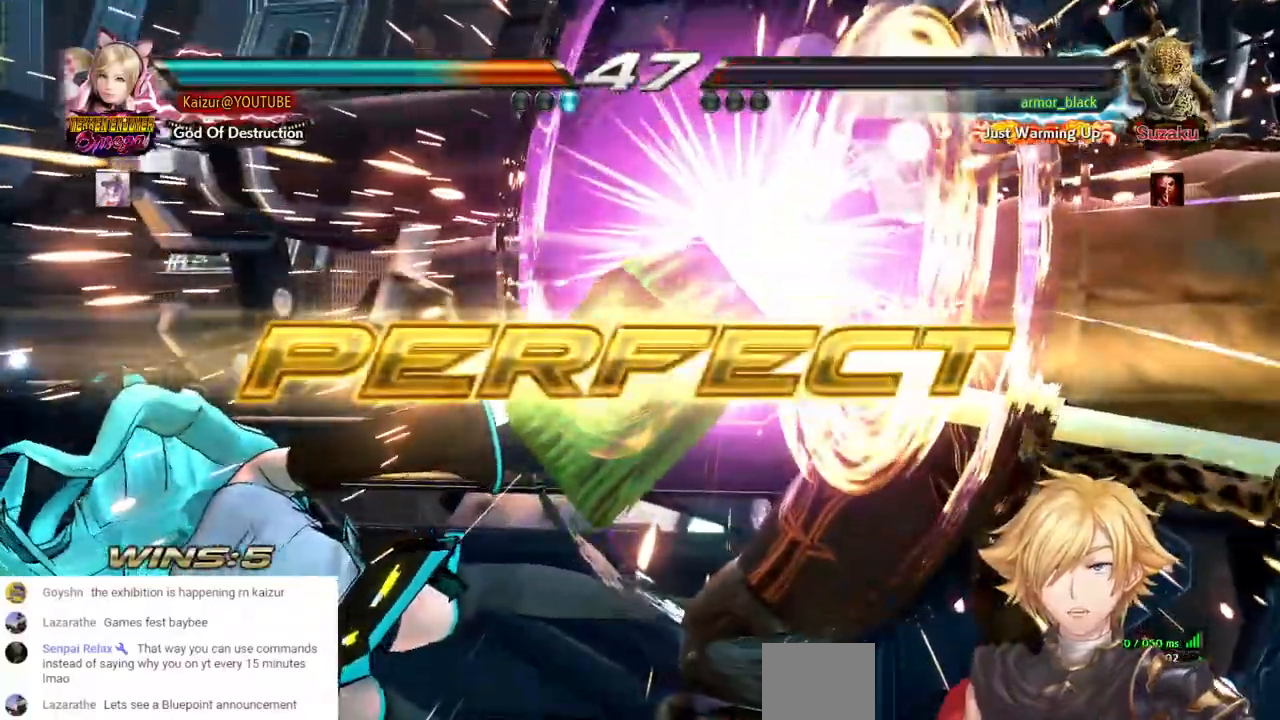
{"dt_ms": 500, "buttons": [], "left_stick": "center", "right_stick": "center", "events": []}
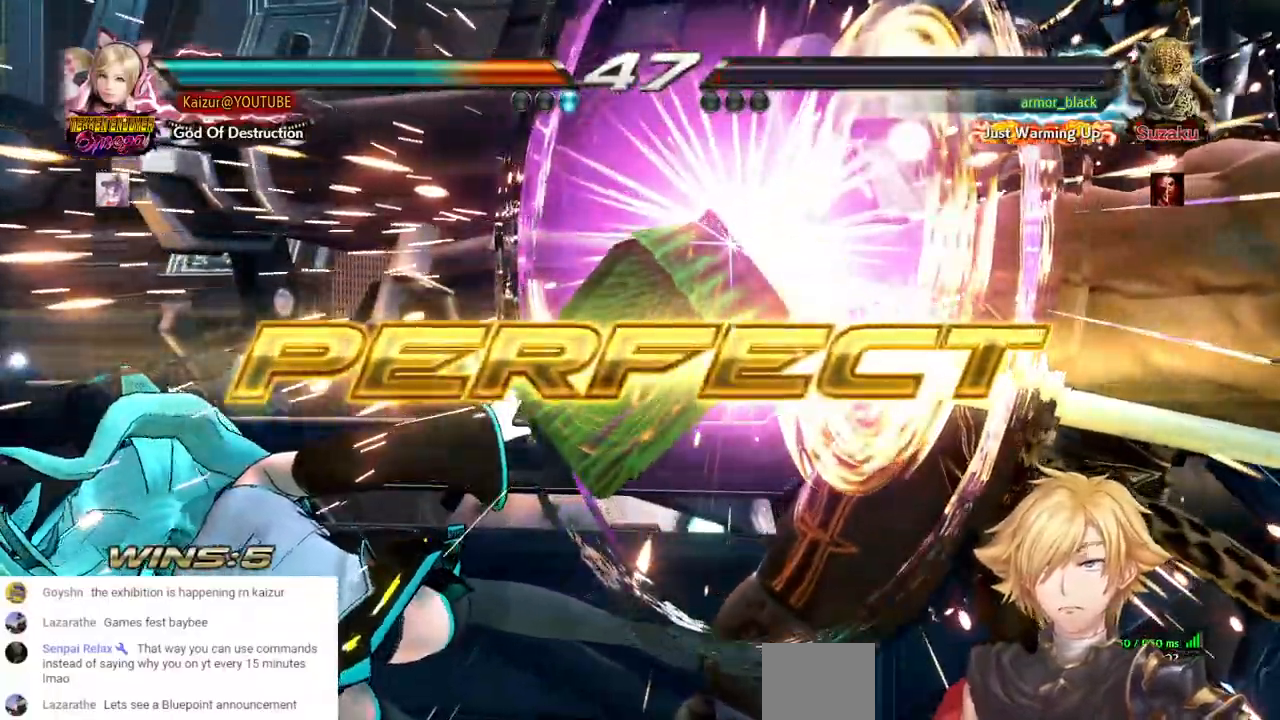
{"dt_ms": 500, "buttons": [], "left_stick": "center", "right_stick": "center", "events": []}
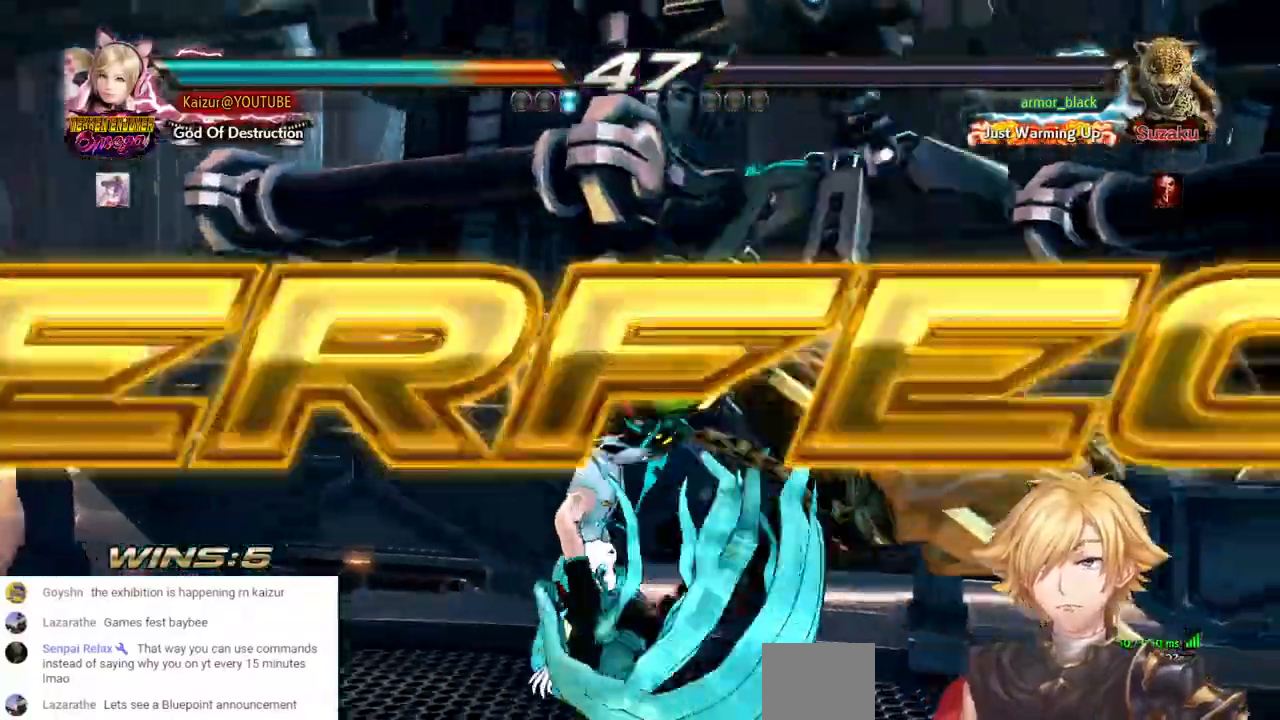
{"dt_ms": 1000, "buttons": [], "left_stick": "center", "right_stick": "center", "events": []}
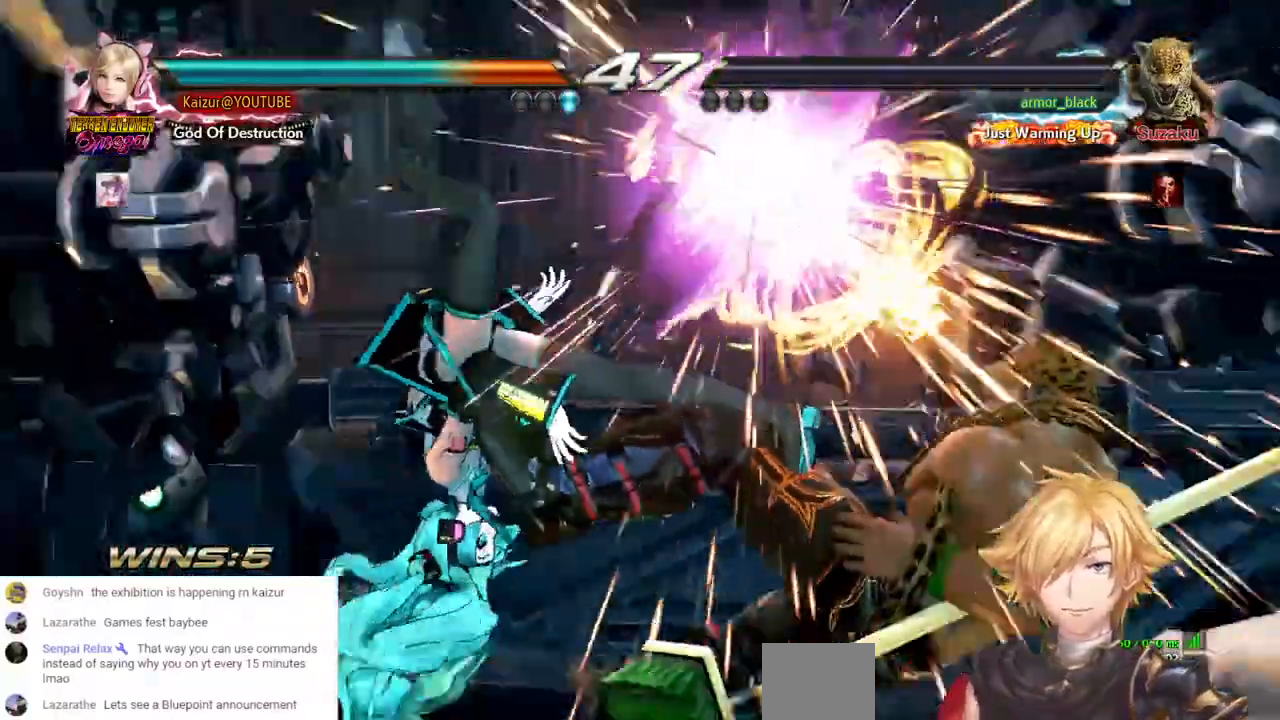
{"dt_ms": 1000, "buttons": ["DPAD_LEFT"], "left_stick": "center", "right_stick": "center", "events": [[833, "DPAD_LEFT", "down"]]}
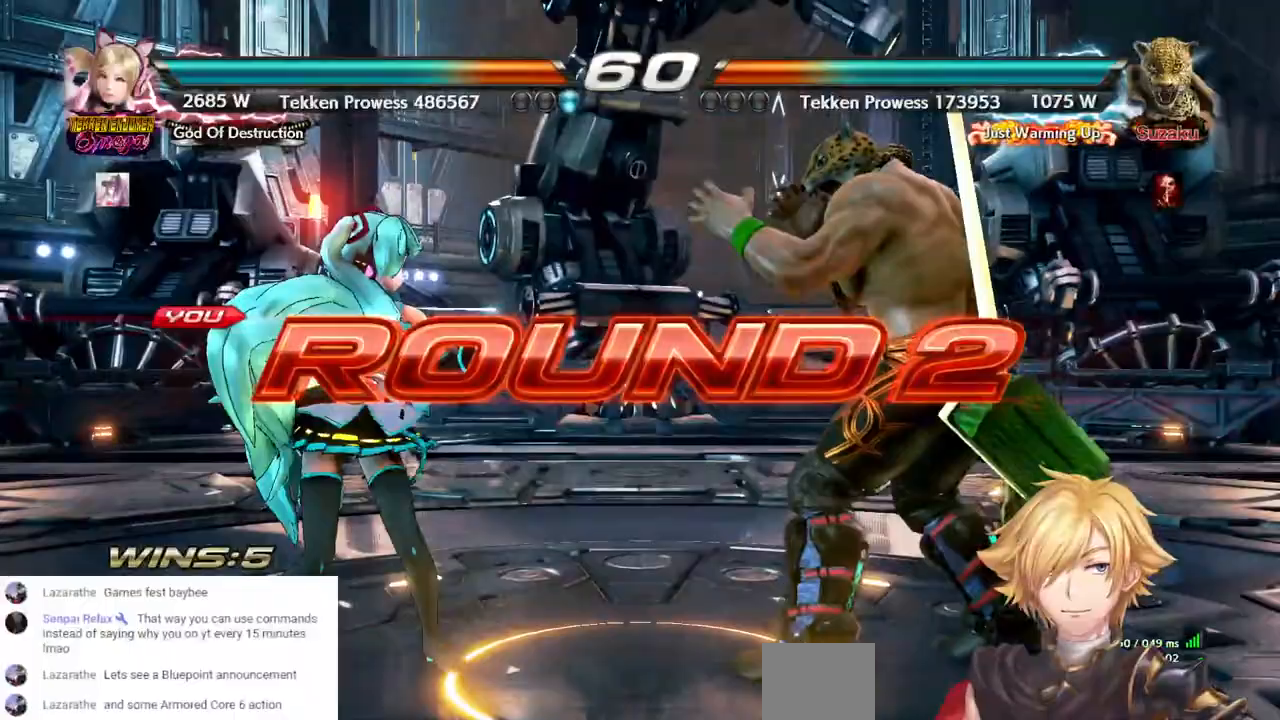
{"dt_ms": 500, "buttons": ["DPAD_LEFT"], "left_stick": "center", "right_stick": "center", "events": [[200, "DPAD_LEFT", "up"], [300, "DPAD_LEFT", "down"]]}
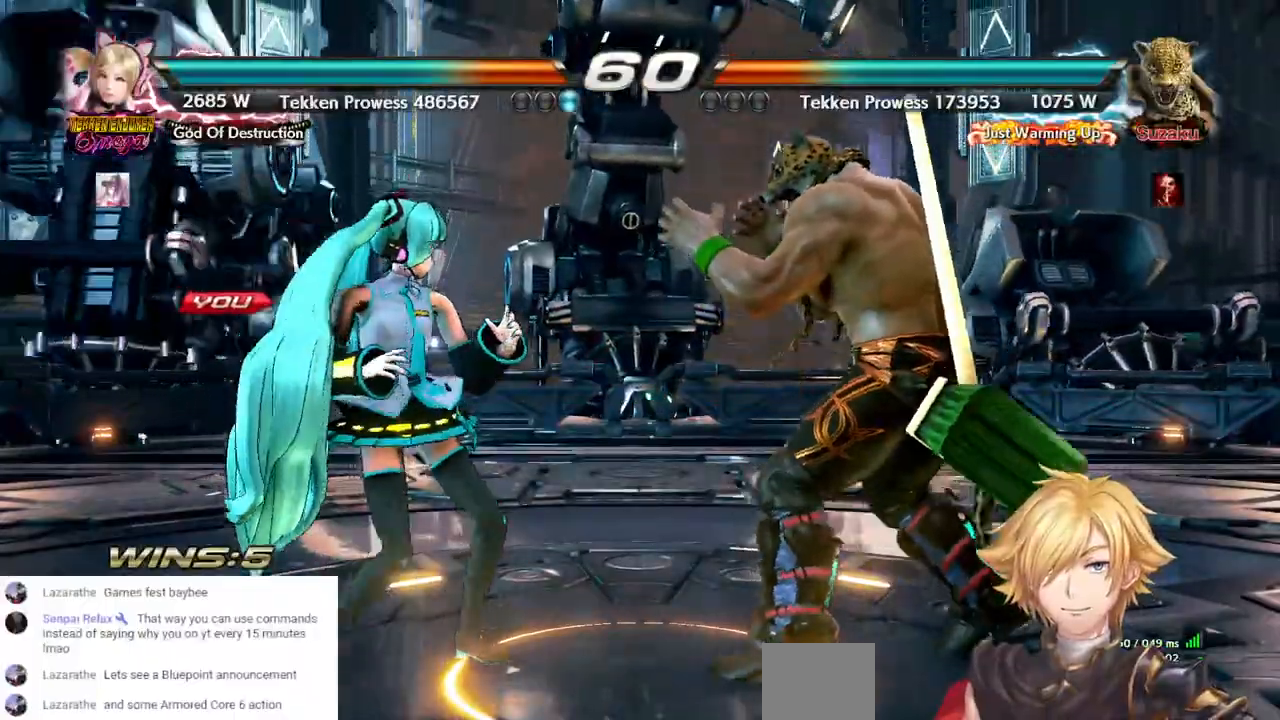
{"dt_ms": 500, "buttons": ["DPAD_LEFT"], "left_stick": "center", "right_stick": "center", "events": []}
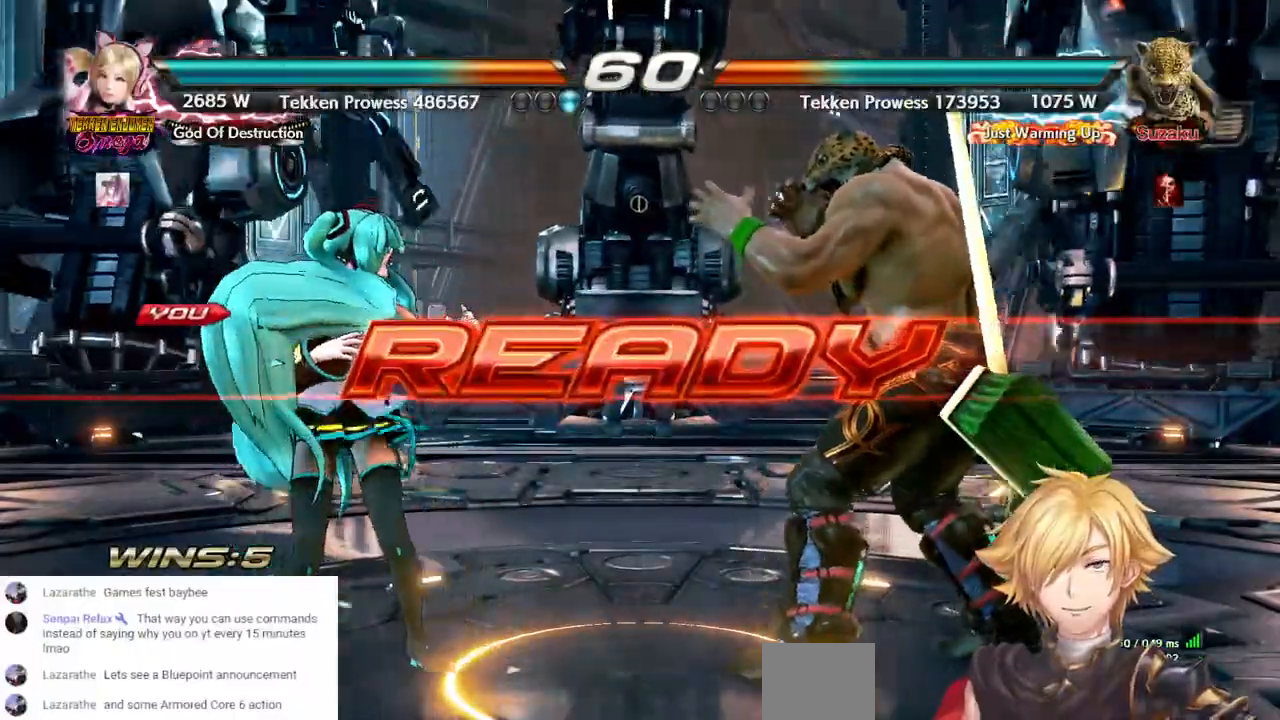
{"dt_ms": 500, "buttons": ["DPAD_LEFT"], "left_stick": "center", "right_stick": "center", "events": []}
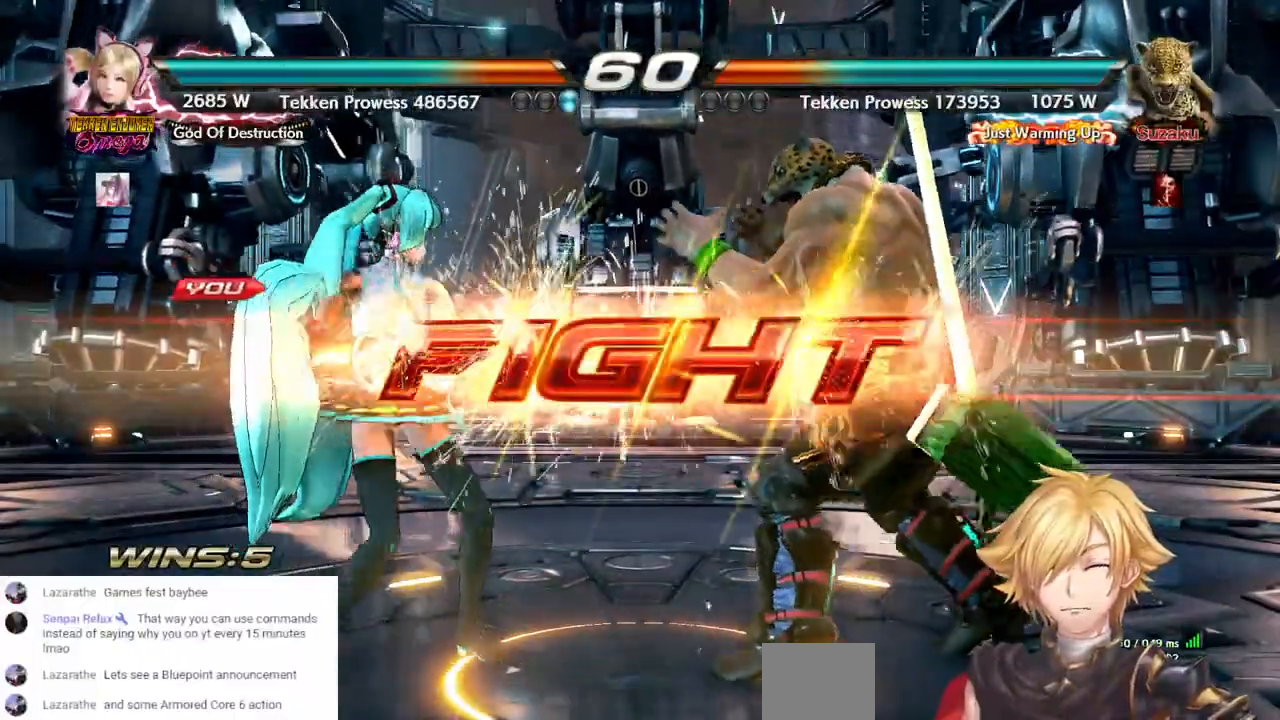
{"dt_ms": 500, "buttons": [], "left_stick": "center", "right_stick": "center", "events": [[17, "DPAD_LEFT", "up"]]}
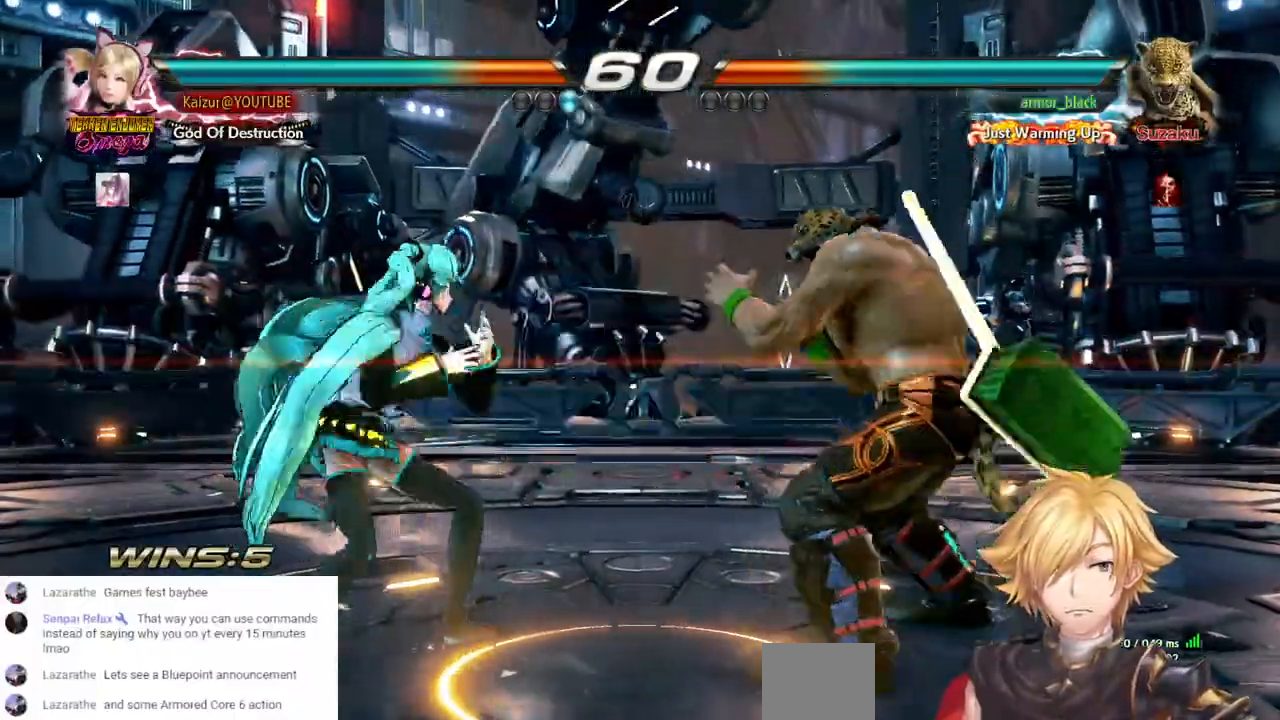
{"dt_ms": 1000, "buttons": ["SQUARE", "DPAD_DOWN", "DPAD_RIGHT"], "left_stick": "center", "right_stick": "center"}
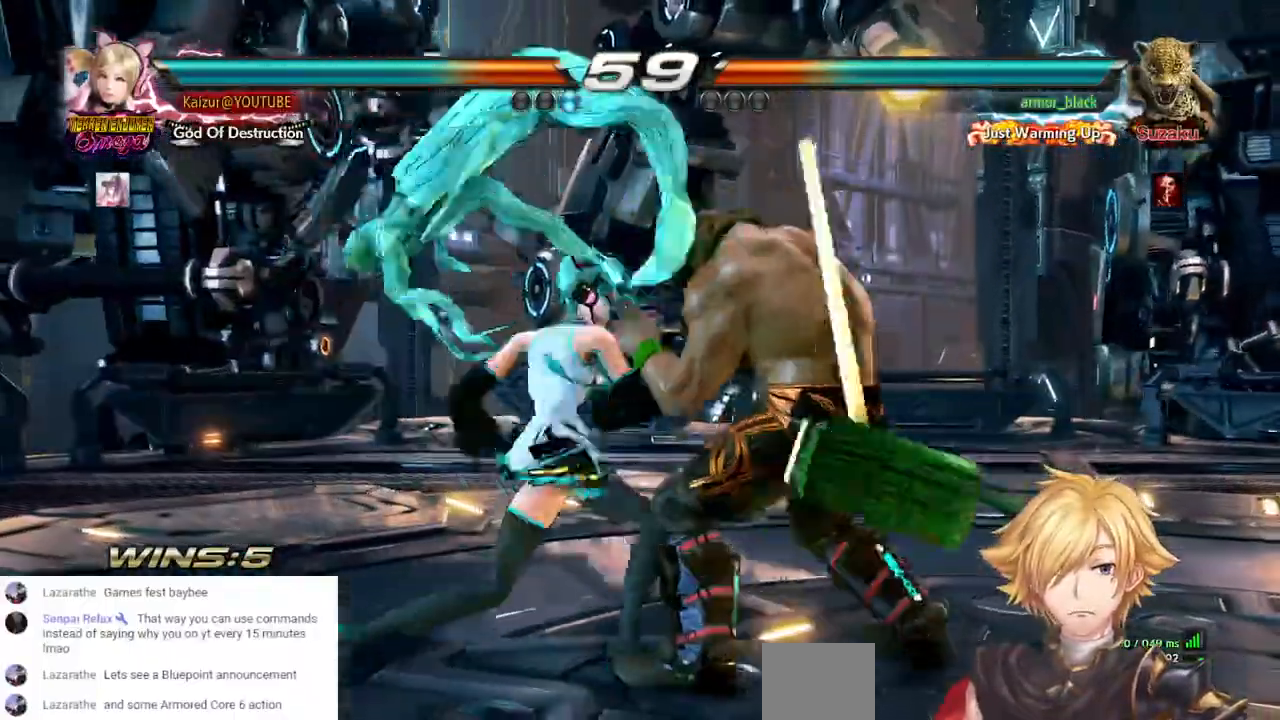
{"dt_ms": 500, "buttons": [], "left_stick": "center", "right_stick": "center", "events": [[150, "DPAD_DOWN", "up"], [150, "DPAD_RIGHT", "up"], [200, "SQUARE", "up"]]}
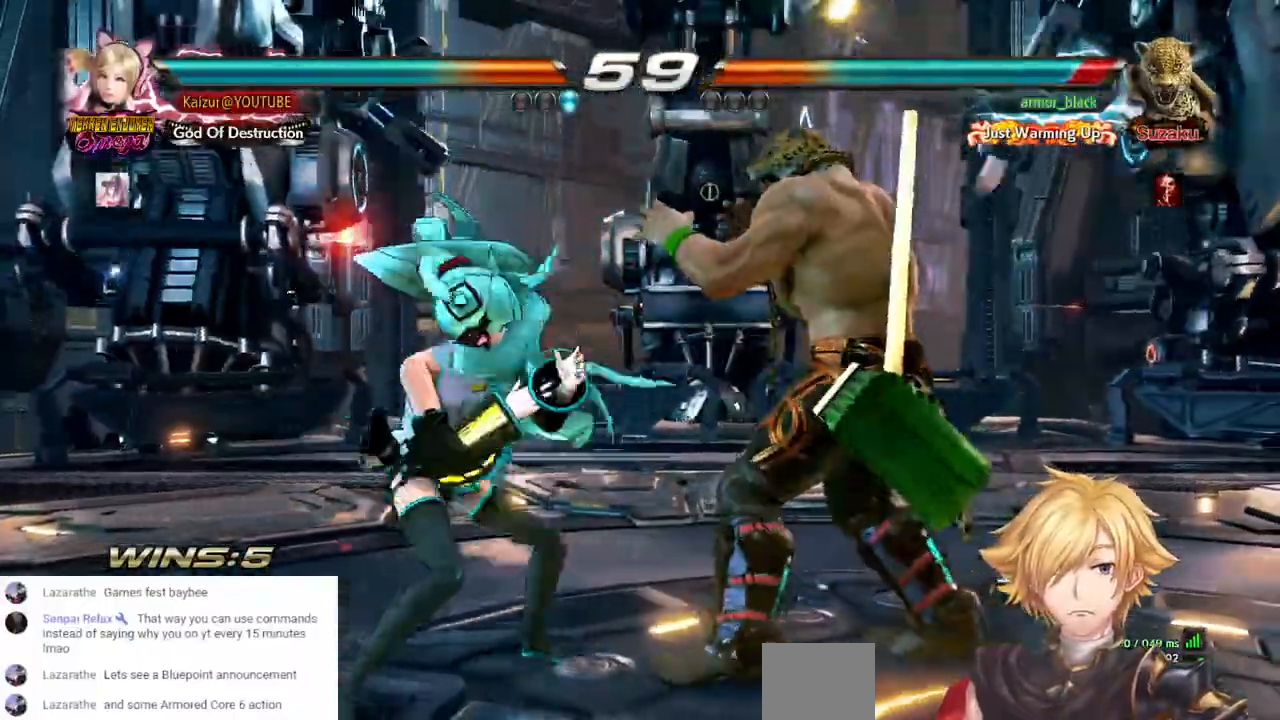
{"dt_ms": 500, "buttons": ["CROSS", "DPAD_RIGHT"], "left_stick": "center", "right_stick": "center", "events": [[50, "DPAD_RIGHT", "down"], [133, "DPAD_RIGHT", "up"], [267, "DPAD_RIGHT", "down"], [300, "CROSS", "down"]]}
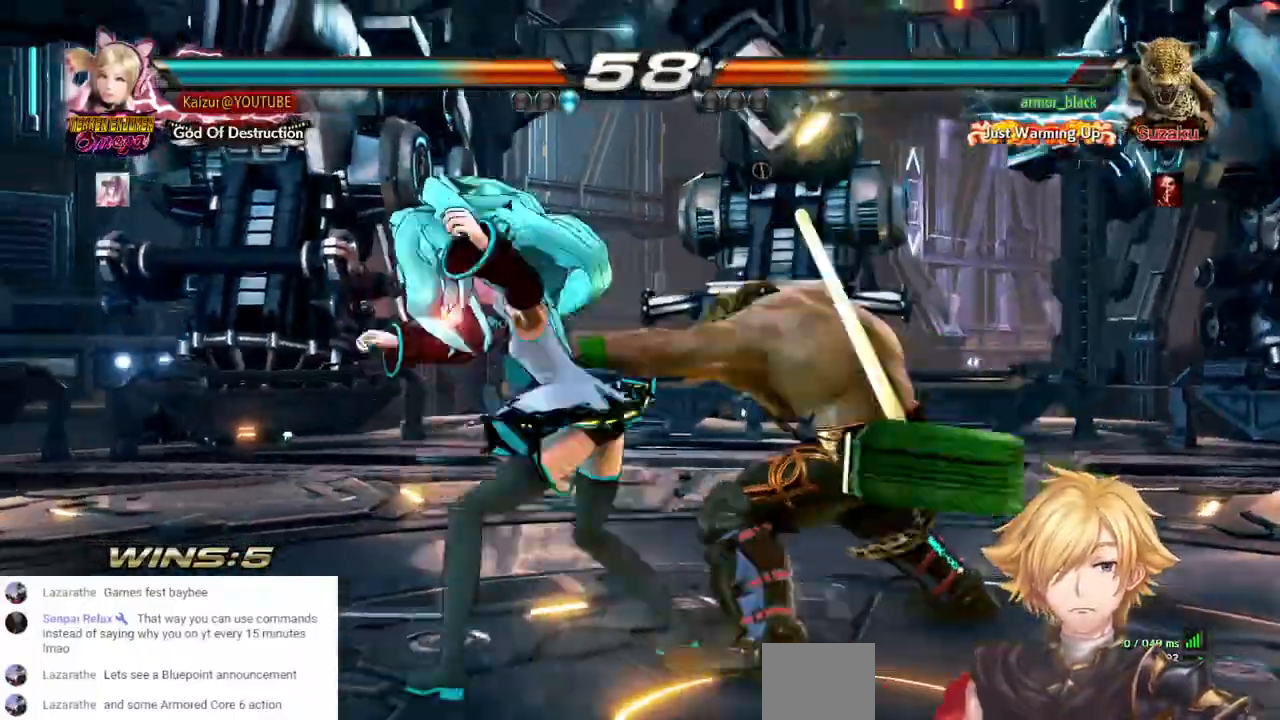
{"dt_ms": 1000, "buttons": [], "left_stick": "center", "right_stick": "center"}
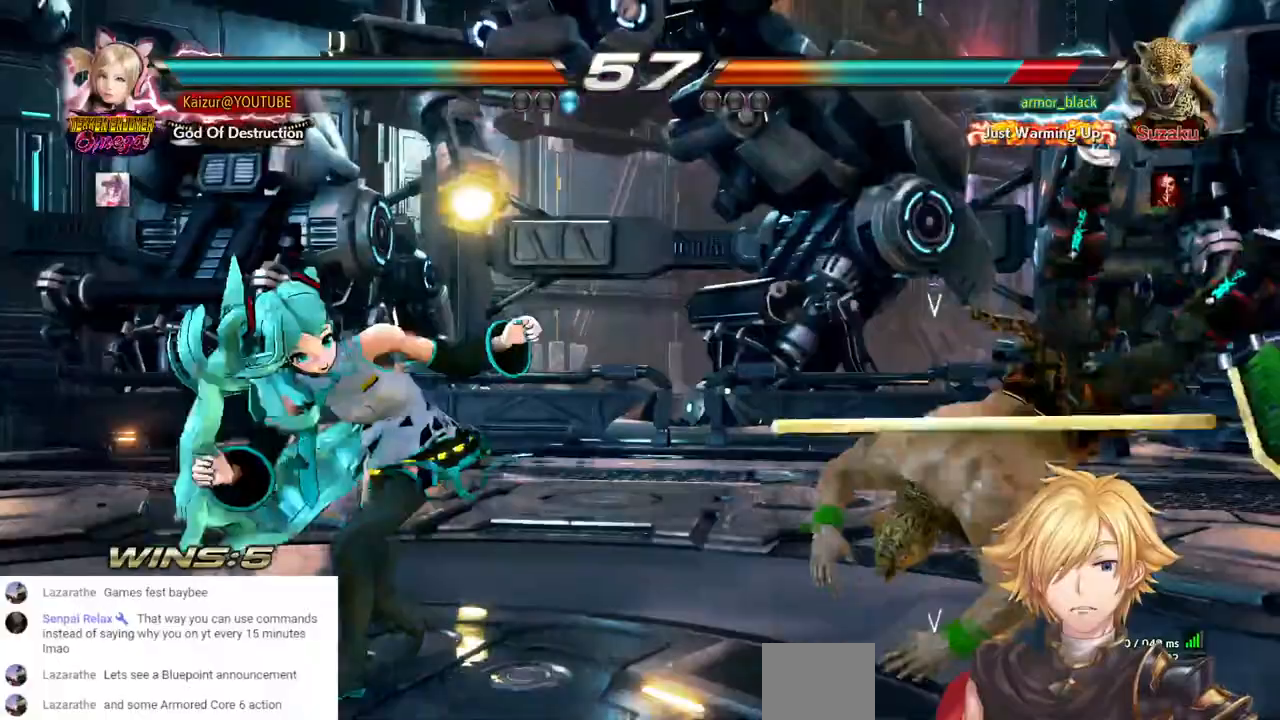
{"dt_ms": 500, "buttons": ["SQUARE", "DPAD_LEFT"], "left_stick": "center", "right_stick": "center", "events": [[50, "DPAD_RIGHT", "down"], [167, "DPAD_RIGHT", "up"], [200, "DPAD_LEFT", "down"], [200, "SQUARE", "down"]]}
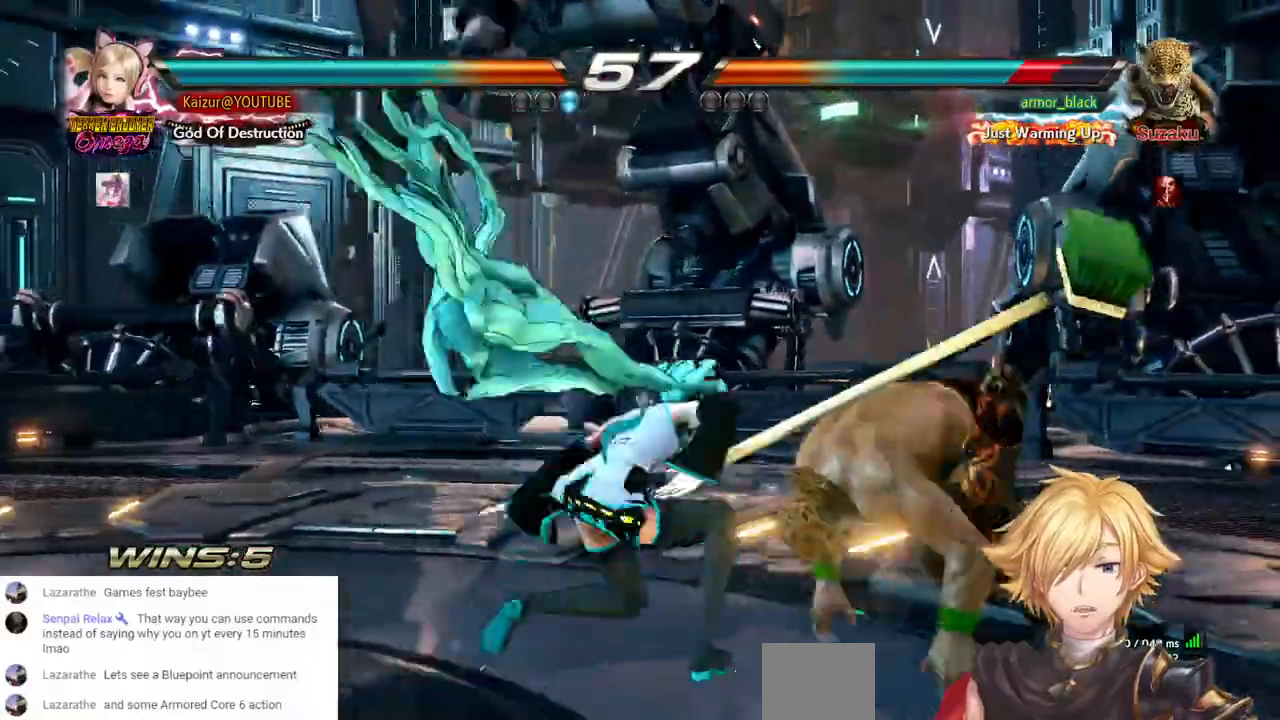
{"dt_ms": 1000, "buttons": [], "left_stick": "center", "right_stick": "center", "events": [[67, "SQUARE", "up"], [383, "DPAD_DOWN", "down"], [533, "R1", "down"], [583, "R1", "up"], [650, "R1", "down"], [767, "R1", "up"], [917, "DPAD_DOWN", "up"], [917, "DPAD_LEFT", "up"]]}
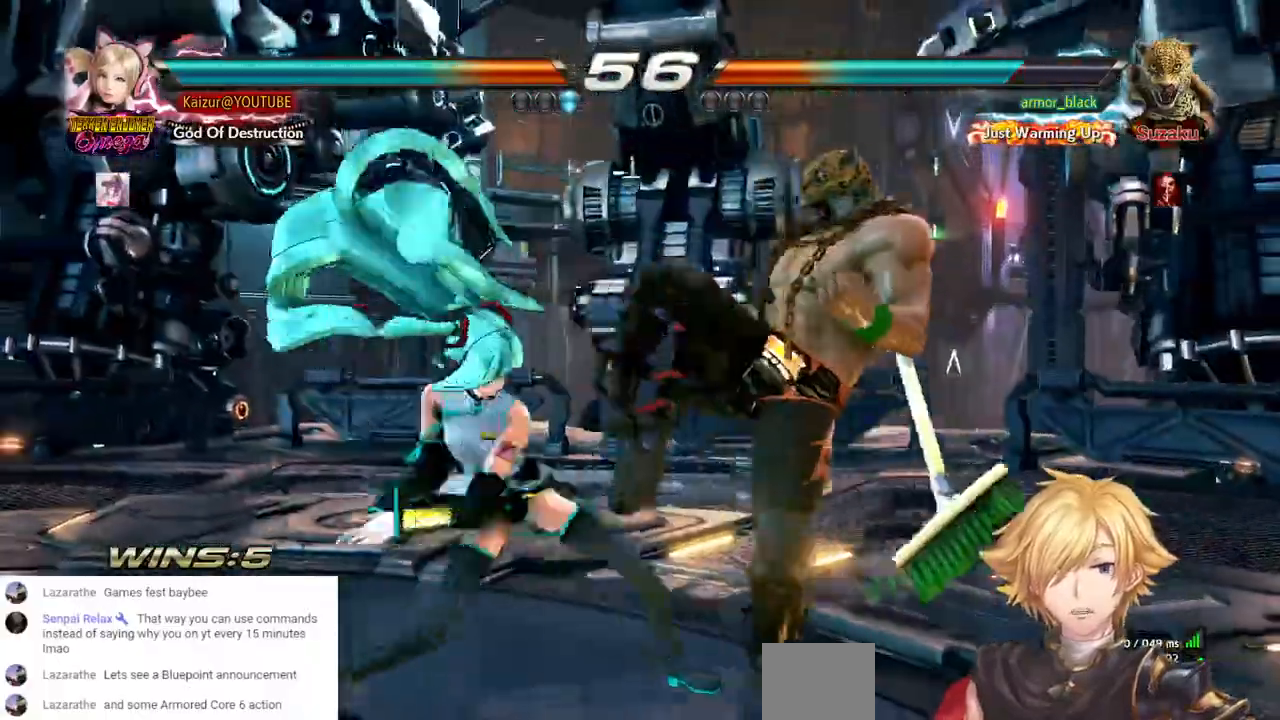
{"dt_ms": 1000, "buttons": ["CIRCLE"], "left_stick": "center", "right_stick": "center", "events": [[450, "DPAD_RIGHT", "down"], [567, "DPAD_RIGHT", "up"], [767, "DPAD_RIGHT", "down"], [933, "DPAD_RIGHT", "up"], [983, "CIRCLE", "down"]]}